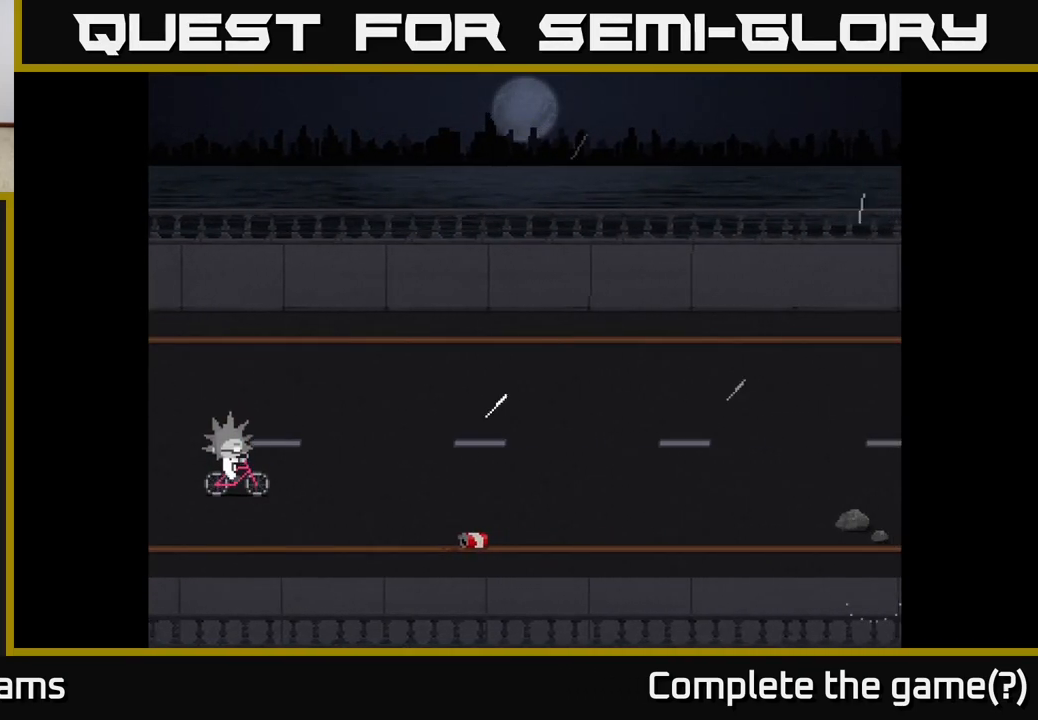
Gameplay with a controller (Xbox layout); each line is a JSON object with the inputs held at the frame after it. "events" lists button and stick changes between this image and that frame as [ms after this image, input, new state], when the widget could be followed in between.
{"buttons": [], "left_stick": "center", "right_stick": "center", "events": []}
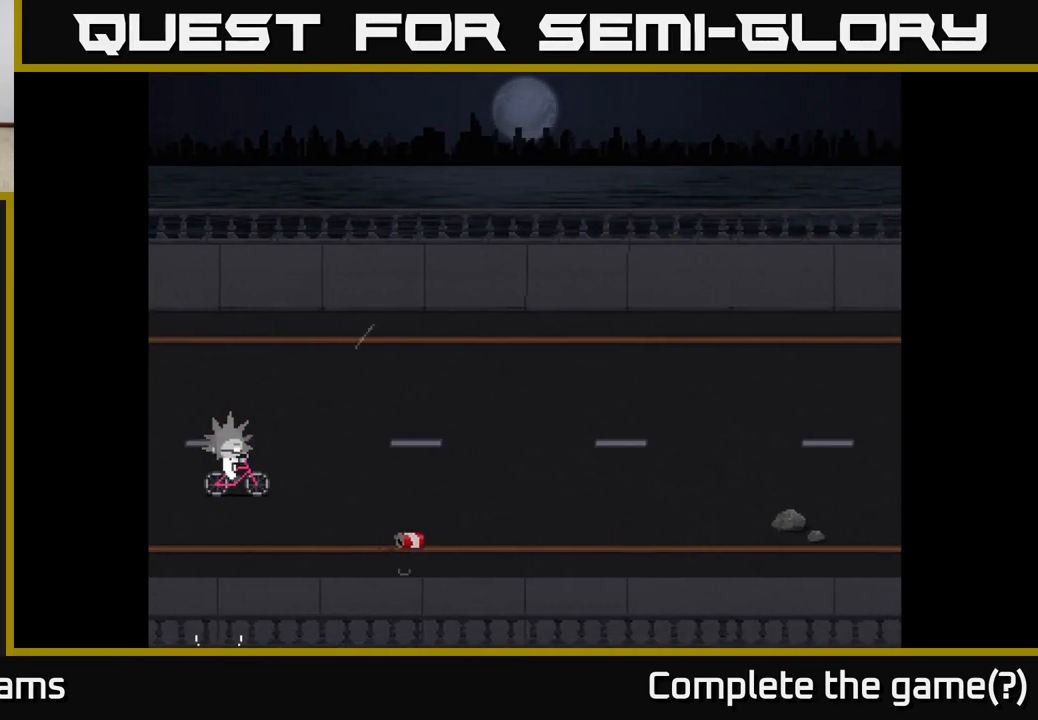
{"buttons": [], "left_stick": "down", "right_stick": "center", "events": [[417, "left_stick", "down"]]}
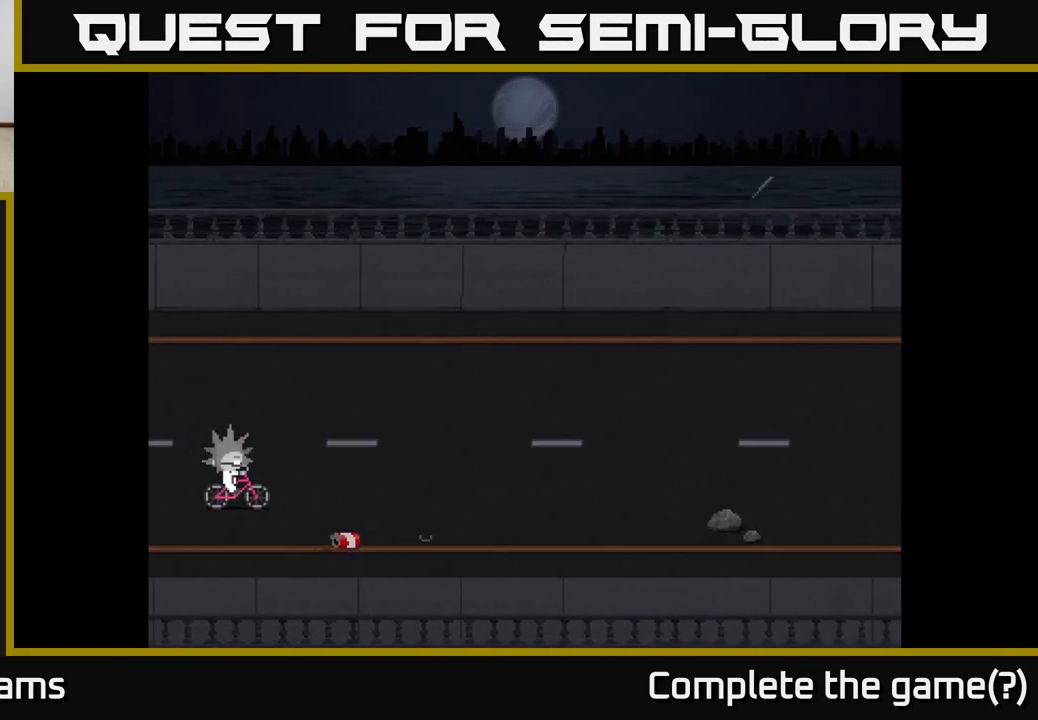
{"buttons": [], "left_stick": "down", "right_stick": "center", "events": [[167, "left_stick", "center"], [450, "left_stick", "down"]]}
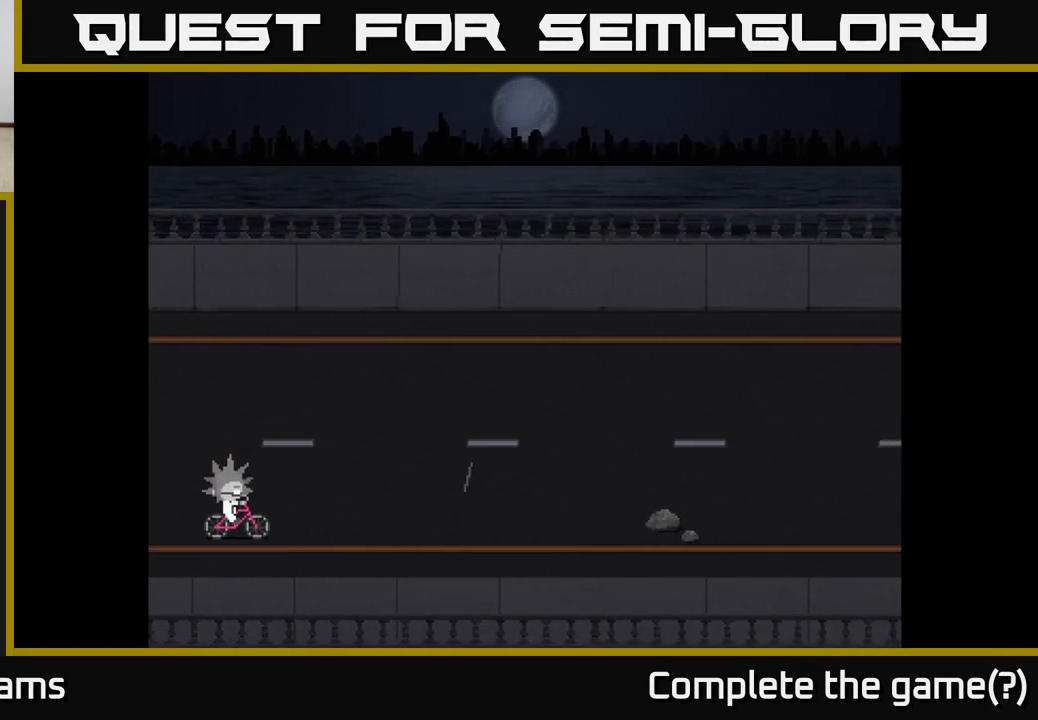
{"buttons": [], "left_stick": "center", "right_stick": "center", "events": [[67, "left_stick", "center"]]}
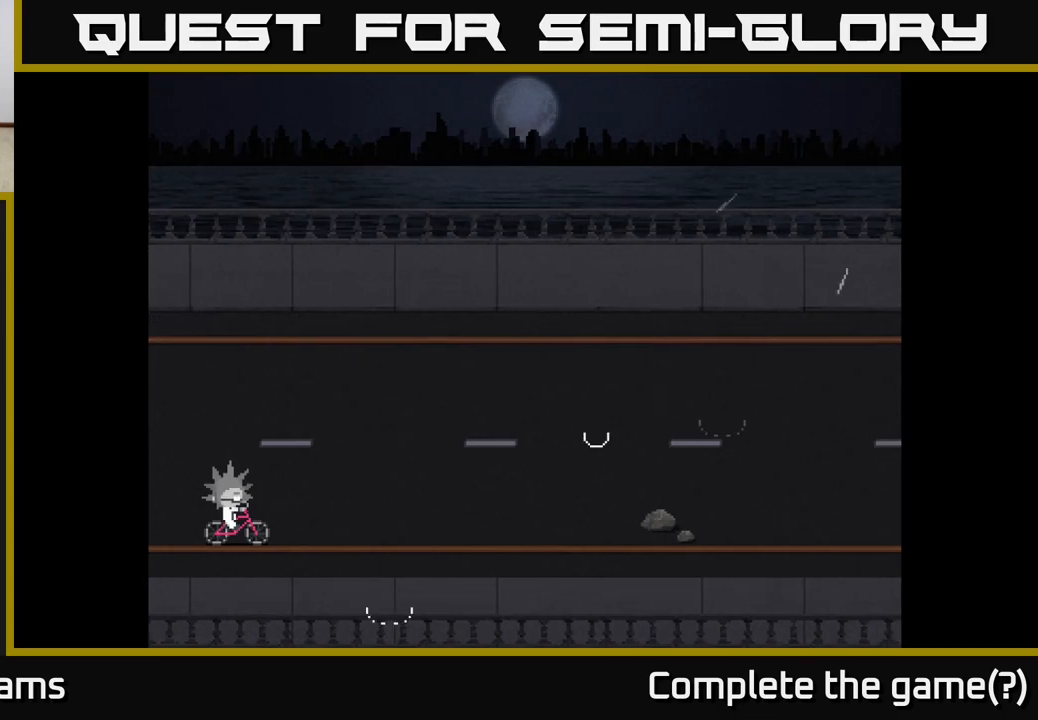
{"buttons": [], "left_stick": "right", "right_stick": "center", "events": [[33, "left_stick", "up"], [83, "left_stick", "up-right"], [200, "left_stick", "right"]]}
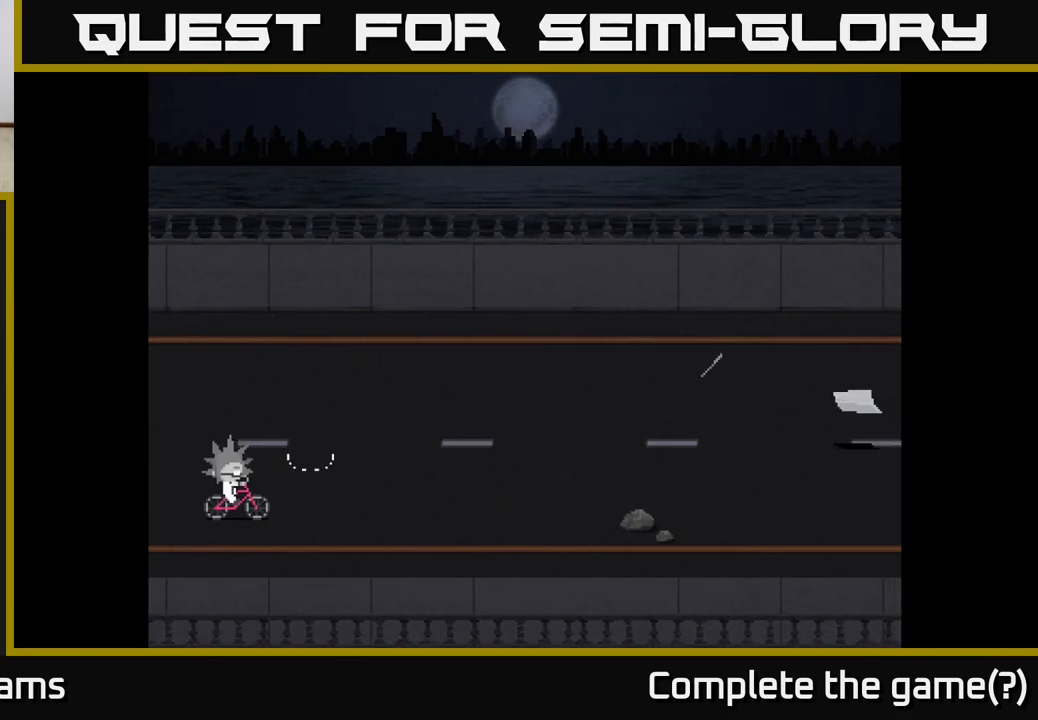
{"buttons": [], "left_stick": "up", "right_stick": "center", "events": [[283, "left_stick", "up"]]}
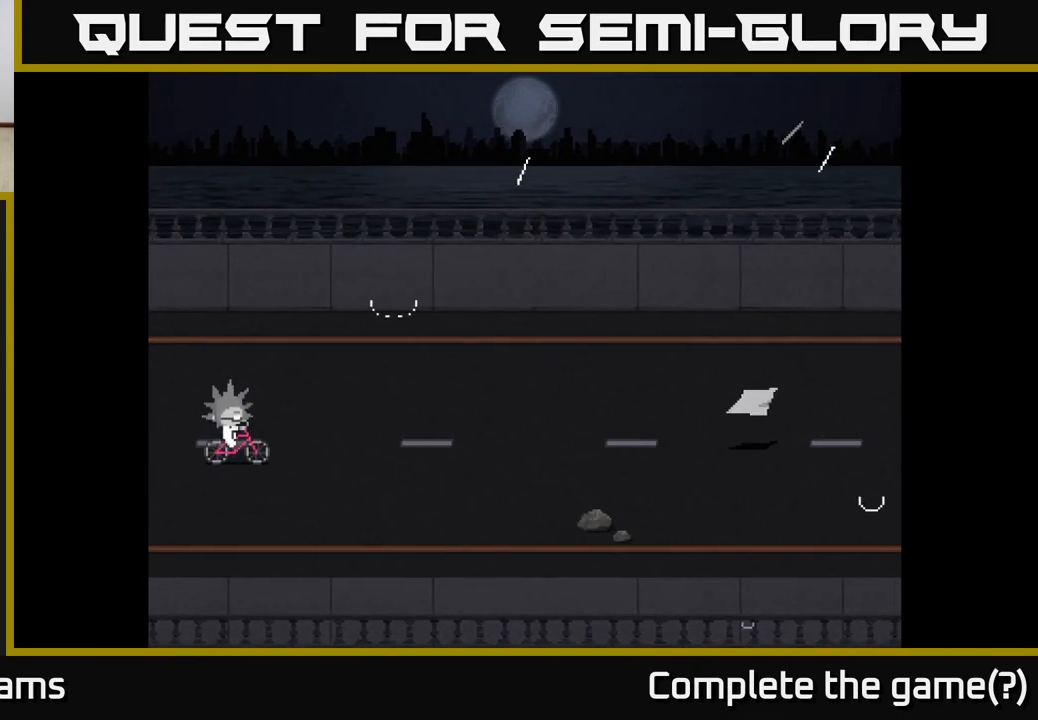
{"buttons": [], "left_stick": "up", "right_stick": "center", "events": [[50, "left_stick", "center"], [367, "left_stick", "up"]]}
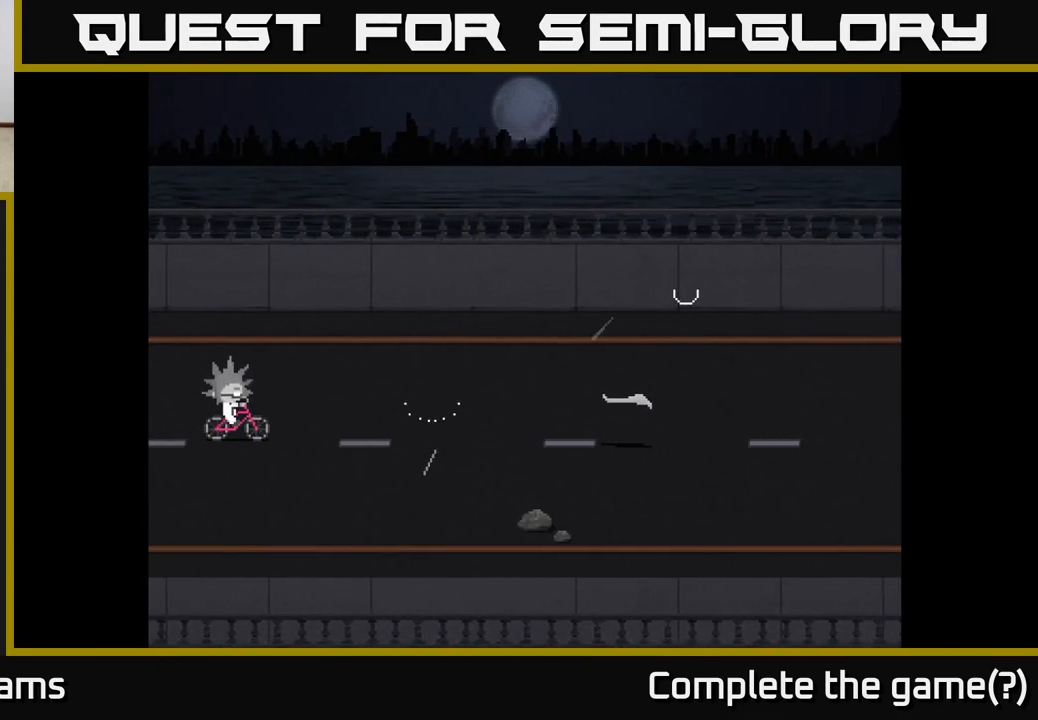
{"buttons": [], "left_stick": "center", "right_stick": "center", "events": [[67, "left_stick", "center"], [333, "left_stick", "down"], [450, "left_stick", "center"]]}
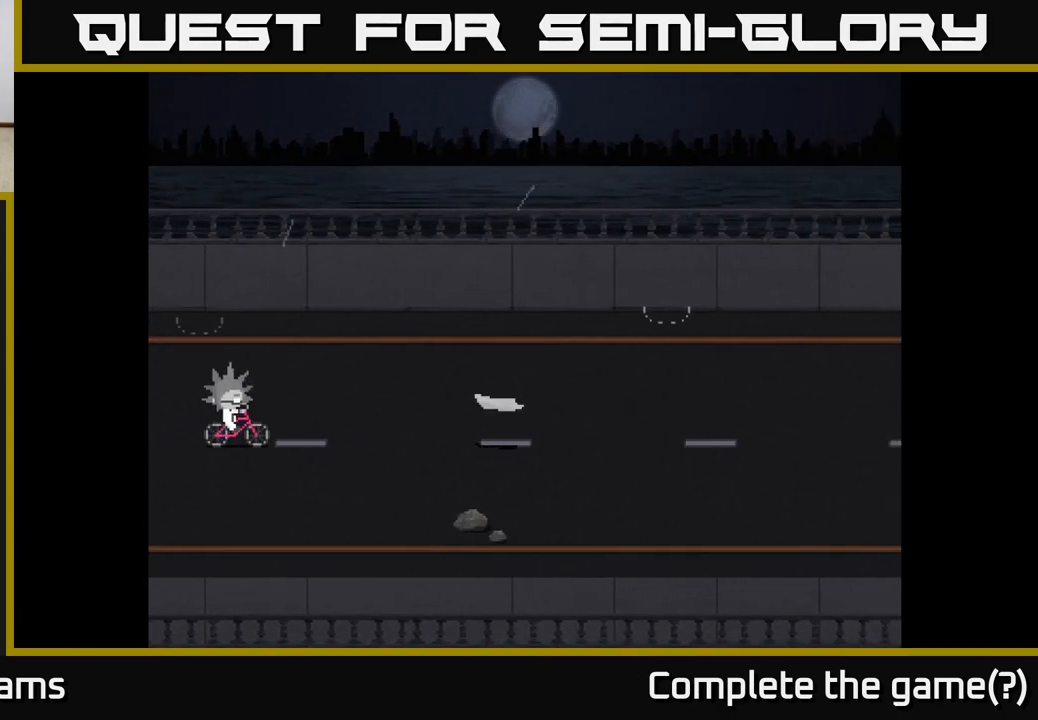
{"buttons": [], "left_stick": "center", "right_stick": "center", "events": []}
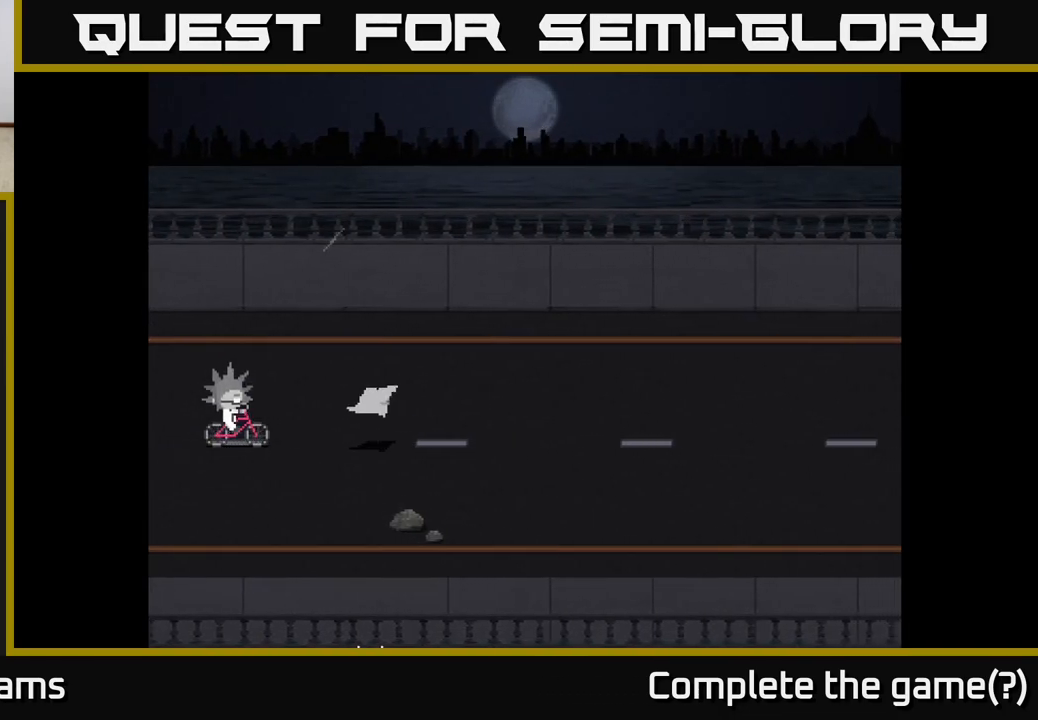
{"buttons": [], "left_stick": "center", "right_stick": "center", "events": []}
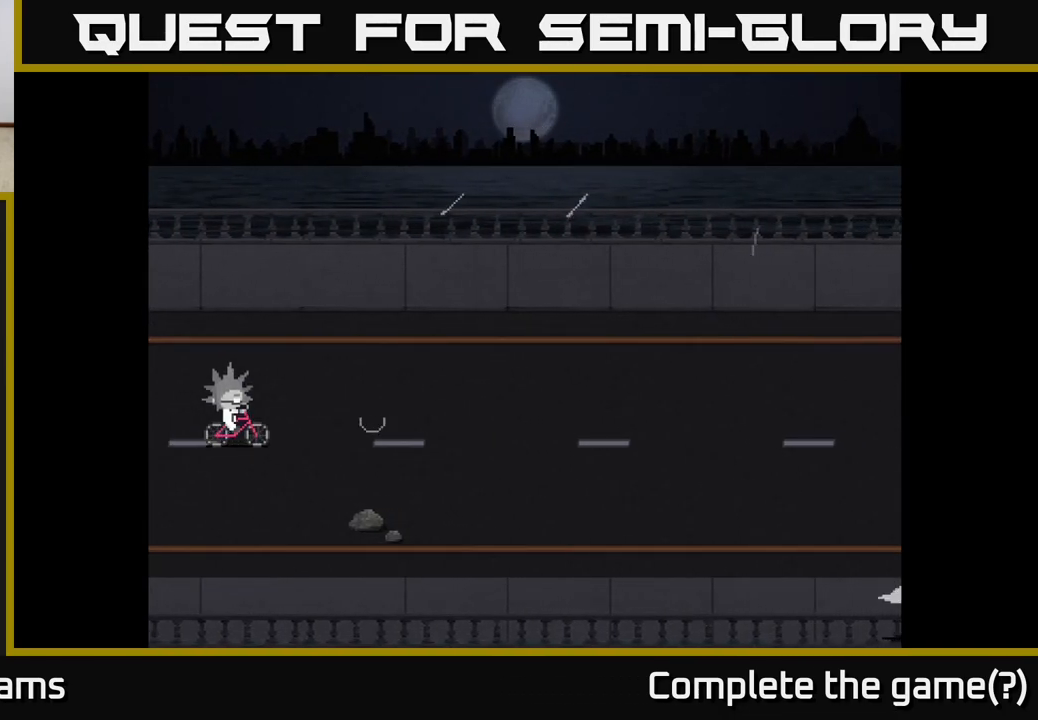
{"buttons": [], "left_stick": "right", "right_stick": "center", "events": [[350, "left_stick", "right"]]}
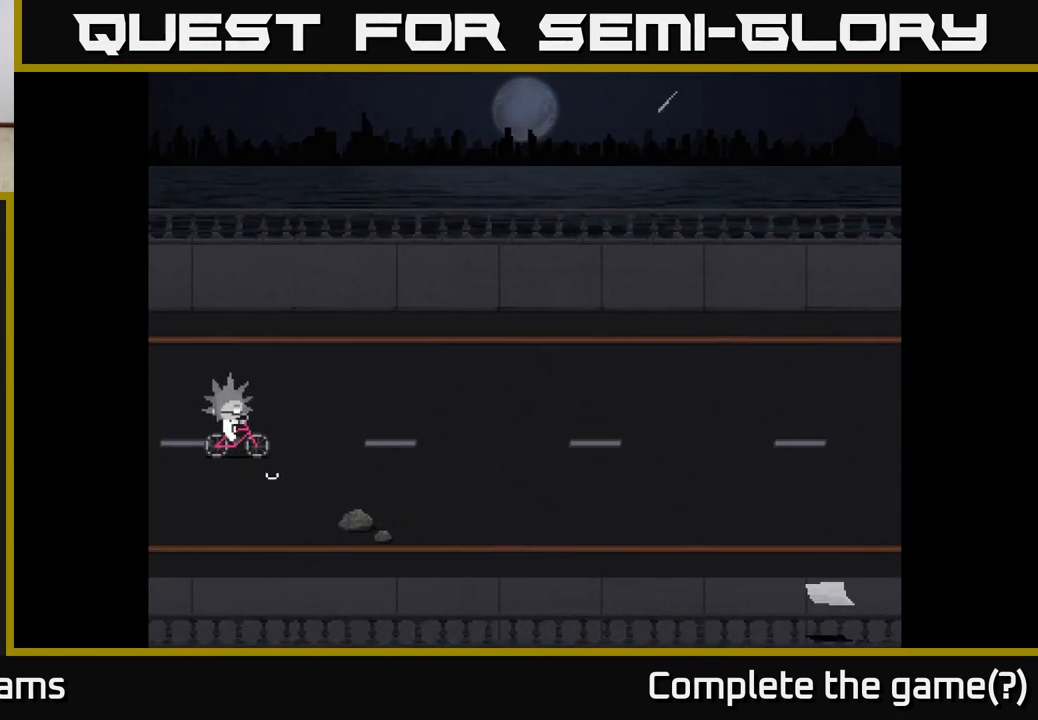
{"buttons": [], "left_stick": "center", "right_stick": "center", "events": [[267, "left_stick", "center"]]}
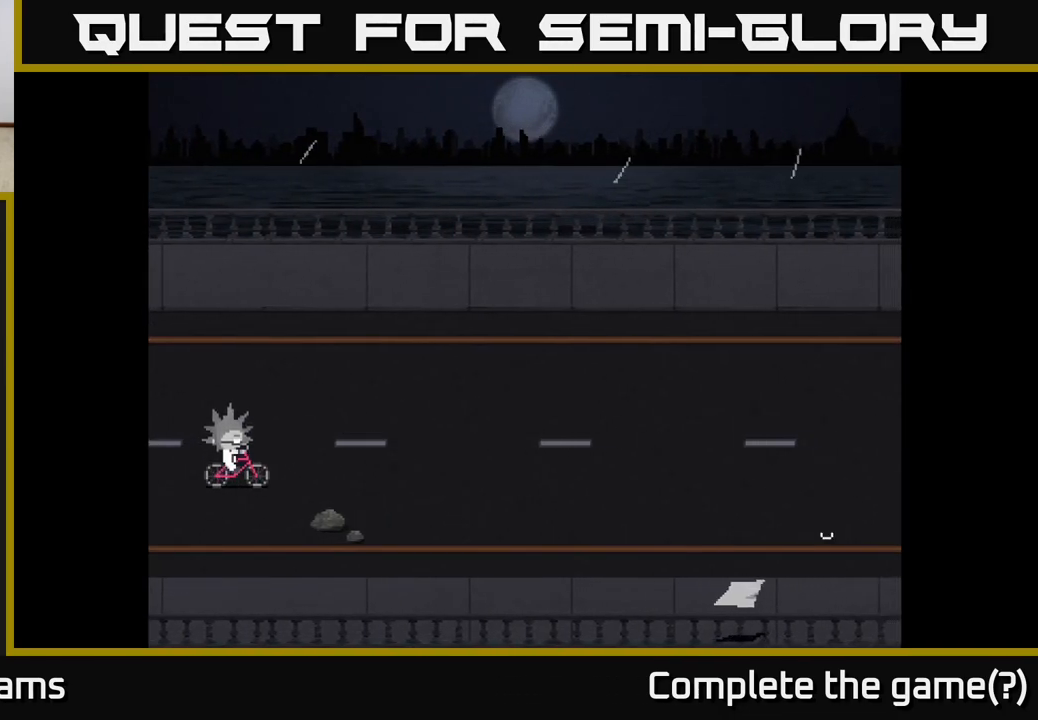
{"buttons": [], "left_stick": "center", "right_stick": "center", "events": [[83, "left_stick", "up"], [283, "left_stick", "center"]]}
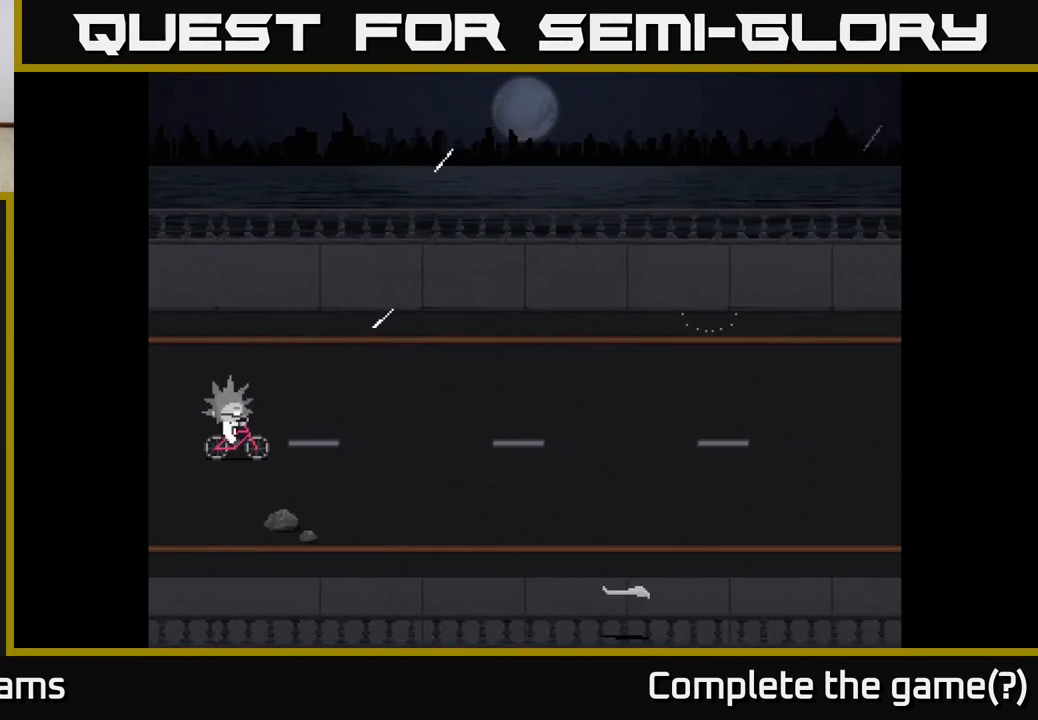
{"buttons": [], "left_stick": "up", "right_stick": "center", "events": [[467, "left_stick", "up"]]}
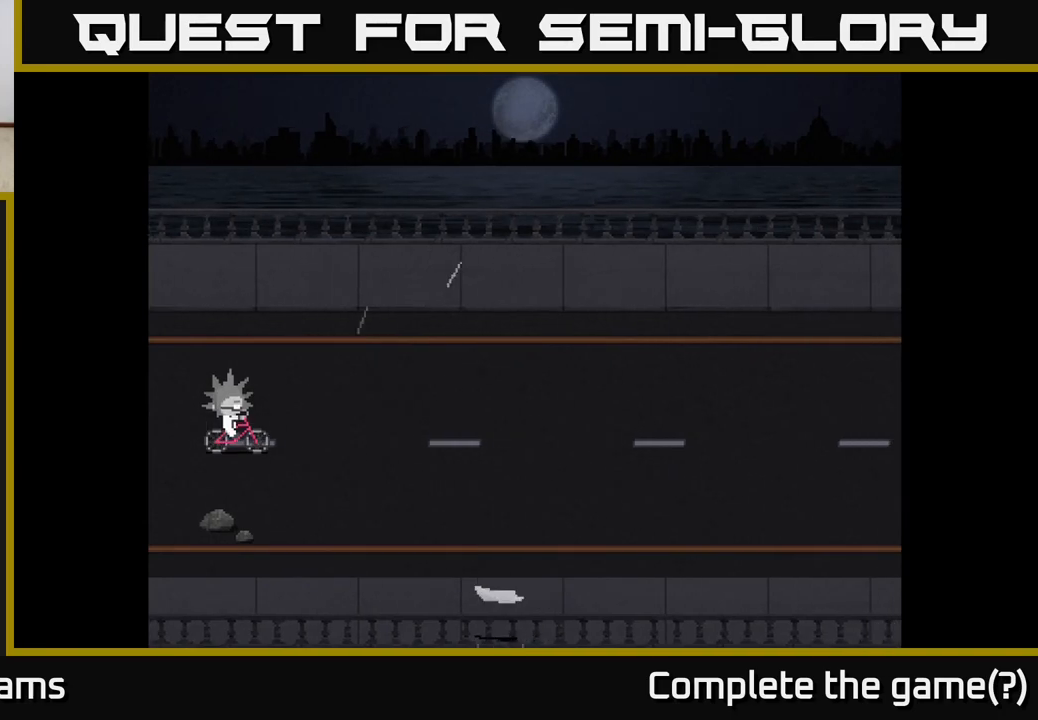
{"buttons": [], "left_stick": "center", "right_stick": "center", "events": [[50, "left_stick", "center"]]}
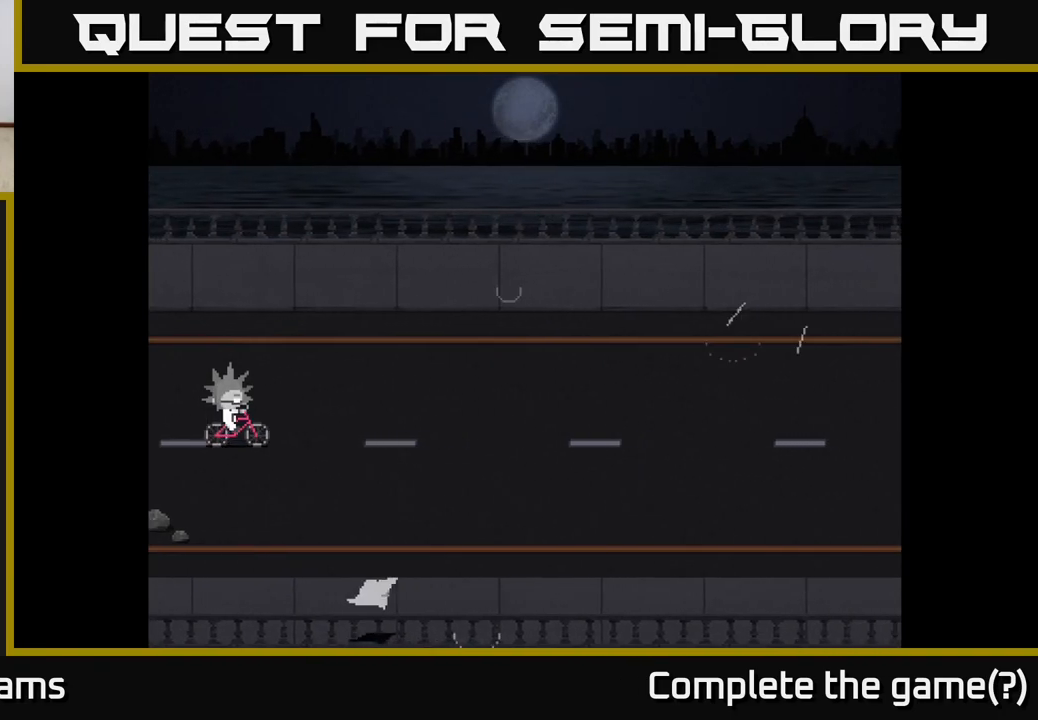
{"buttons": [], "left_stick": "center", "right_stick": "center", "events": []}
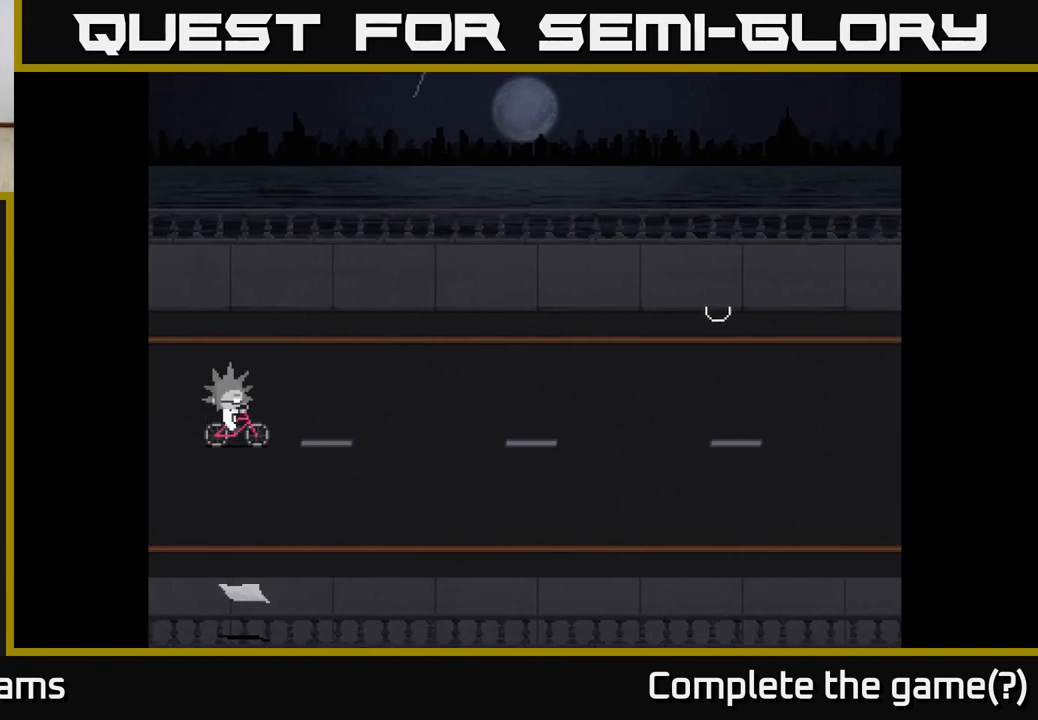
{"buttons": [], "left_stick": "center", "right_stick": "center", "events": [[17, "A", "down"], [150, "A", "up"]]}